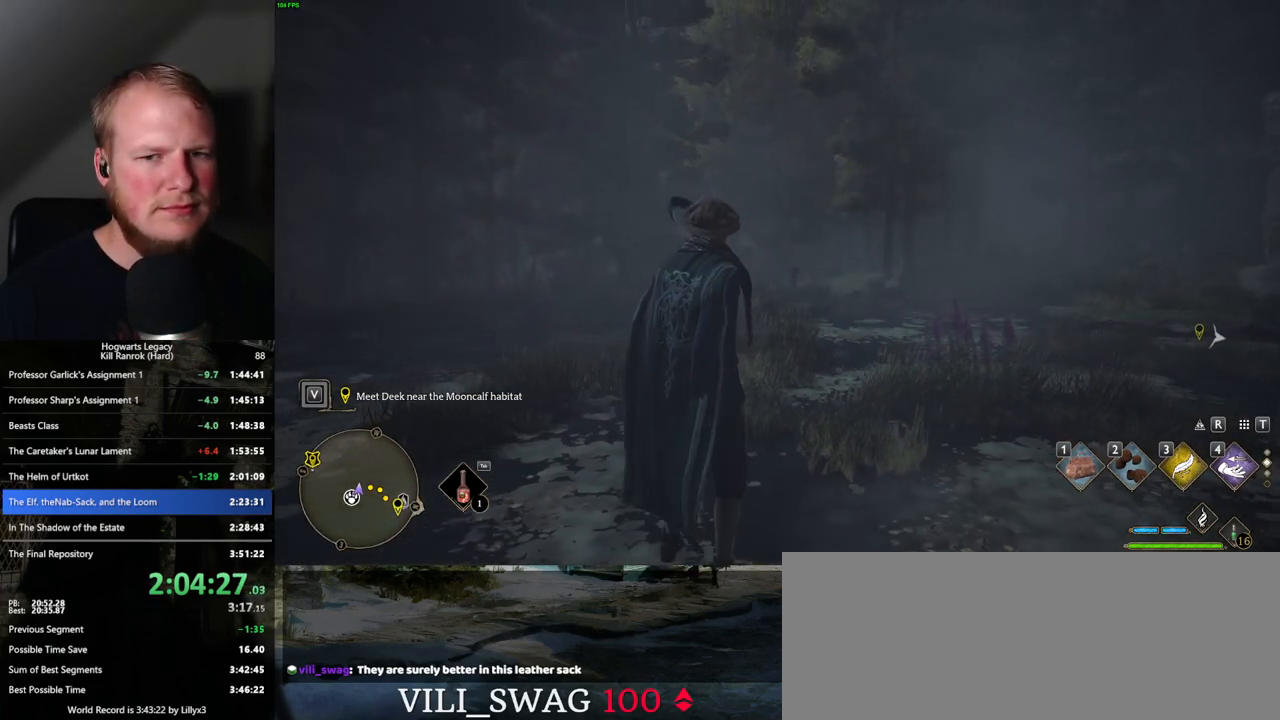
Gameplay with keyboard and mouse; each line is a JSON object with the keys and mouse buttons held at the frame after it. "events" lists presses ("down") and releases ("up") of ".", "/", "0", "1", "2", "3", "4", "5", "6", "7", "8", "9", "a", "alt_l", "alt_r", "b", "backslash", "backspace", "c", "caps_lock", "comma", "ctrl_l", "ctrl_r", "d", "e", "equals", "escape", "f", "f1", "f10", "f11", "f12", "f2", "f3", "f4", "f5", "f6", "f7", "f8", "f9", "g", "h", "i", "j", "k", "l", "lbracket", "m", "minus", "n", "o", "p", "q", "quote", "r", "rbracket", "return", "s", "semicolon", "shift_l", "shift_r", "space", "super", "t", "tab", "tilde", "u", "v", "w", "x", "y", "z", "mouse_left", "mouse_wheel", "mouse_right", "mouse_mb4" and "mouse_mb5" between this image and that frame as [ms after this image, input, new state], when the widget could be followed in between. "mouse_left", "mouse_wheel", "mouse_right", "mouse_mb4", "mouse_mb5" = the "left", "wheel", "right", "mb4", "mb5" buttons of the "mouse" list. No other keys are recorded. "wheel" means that the mouse wheel is clicked or scrolled. Mouse movement is not recorded.
{"keys": ["space", "w"], "mouse": [], "events": [[317, "w", "down"], [500, "space", "down"]]}
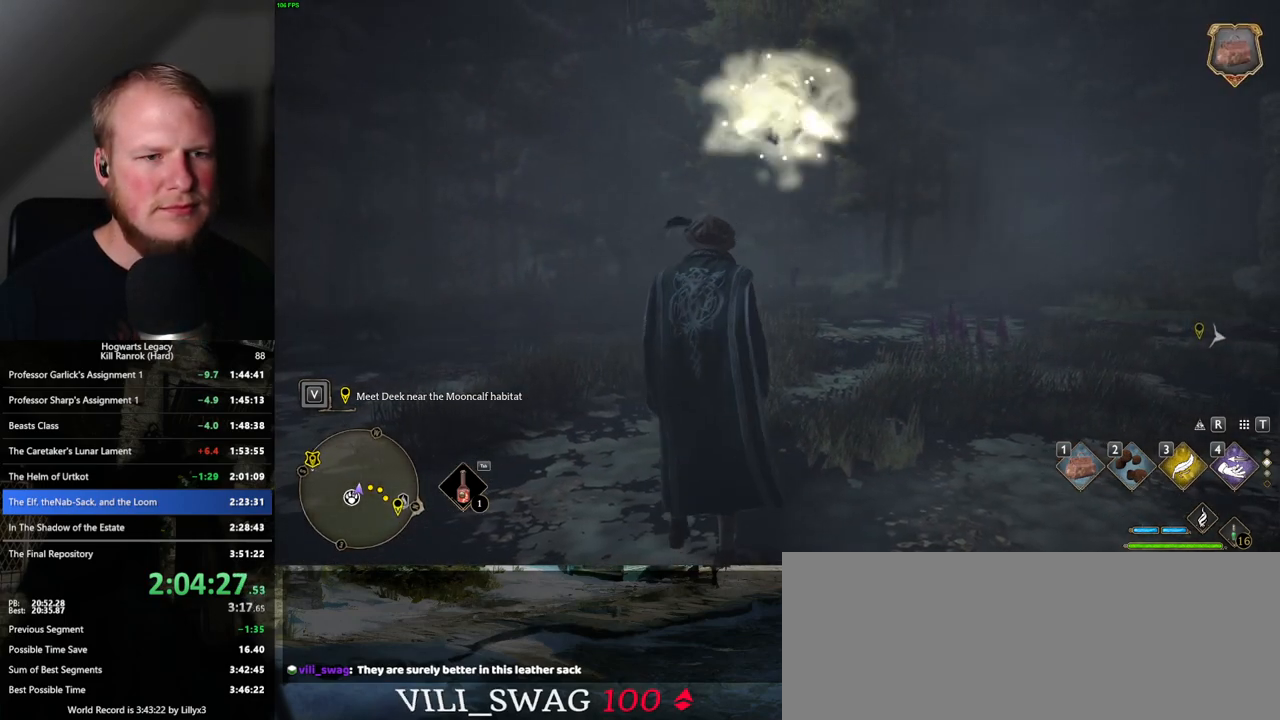
{"keys": ["w"], "mouse": [], "events": [[183, "shift_l", "down"], [317, "shift_l", "up"], [450, "space", "up"]]}
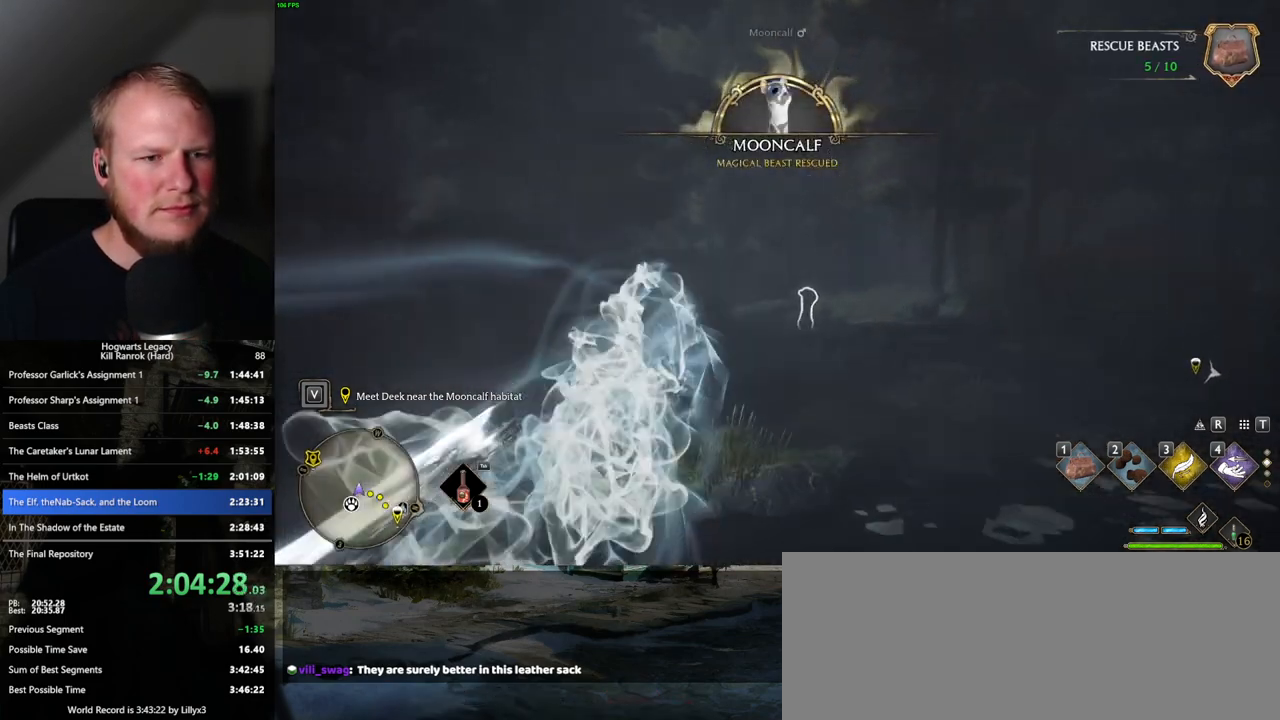
{"keys": ["w"], "mouse": [], "events": [[300, "3", "down"], [350, "3", "up"]]}
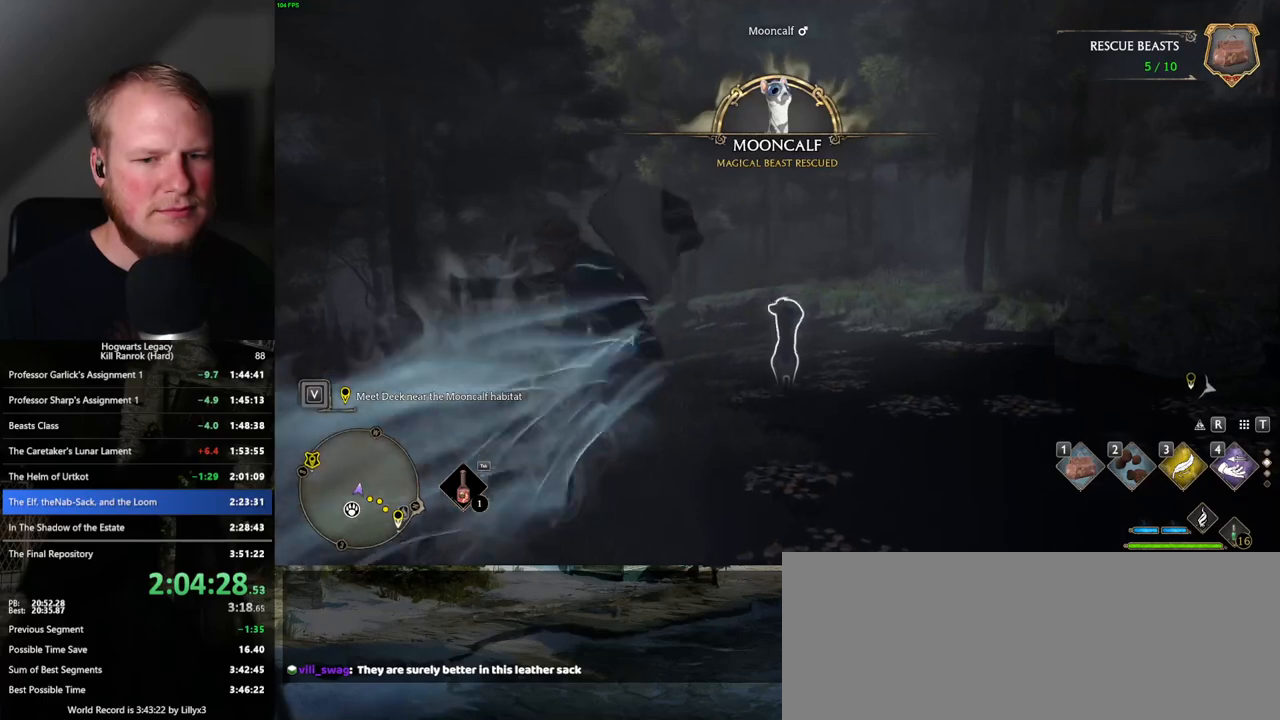
{"keys": ["1", "w"], "mouse": [], "events": [[433, "1", "down"]]}
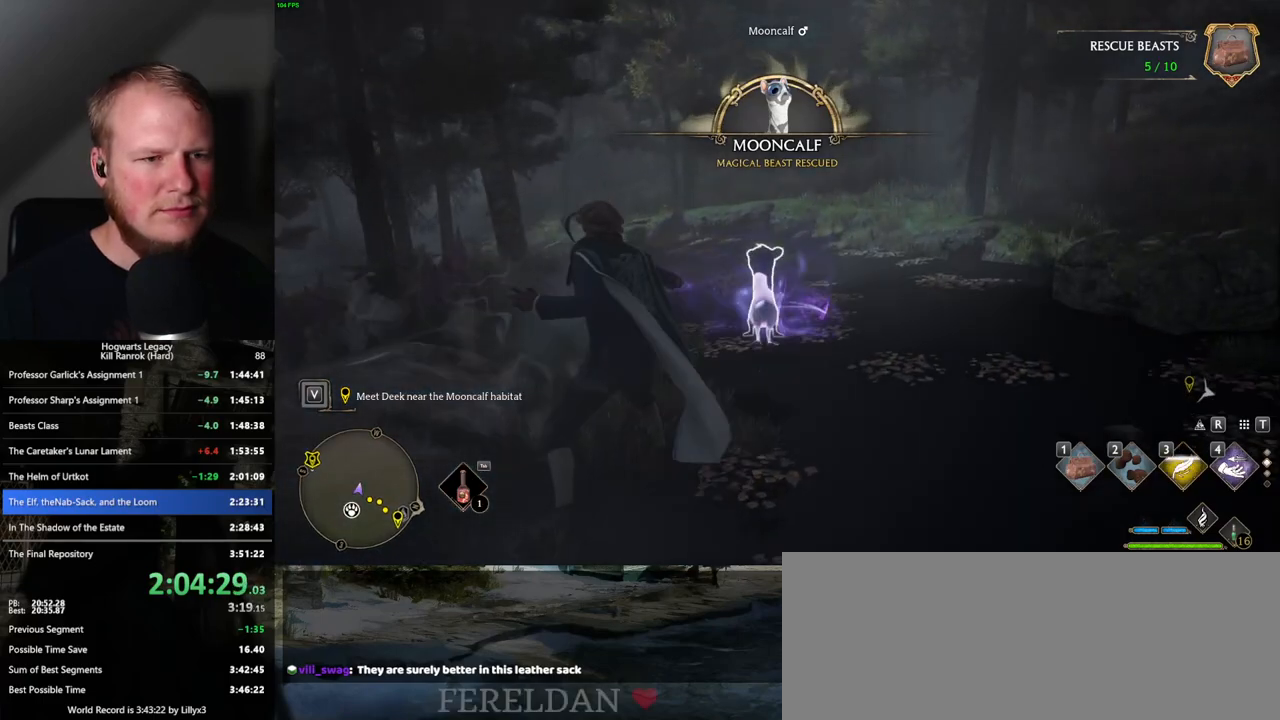
{"keys": [], "mouse": [], "events": [[17, "1", "up"], [183, "w", "up"]]}
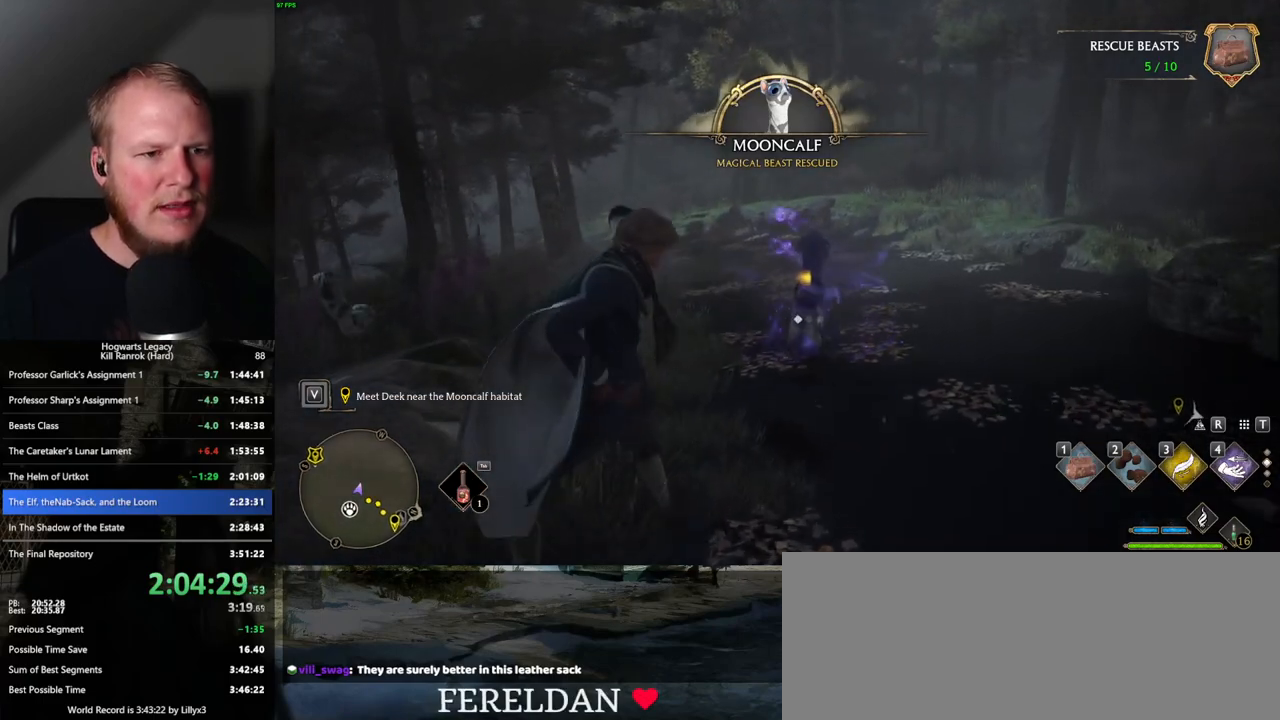
{"keys": [], "mouse": [], "events": []}
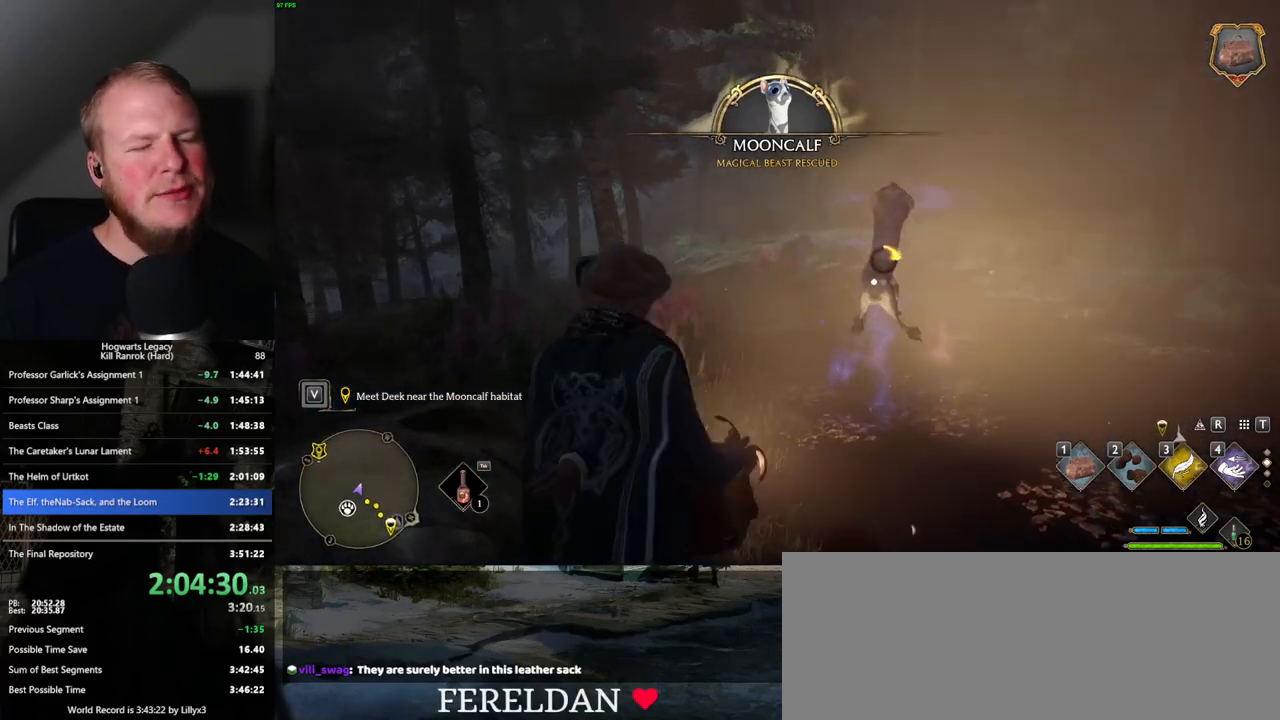
{"keys": [], "mouse": [], "events": []}
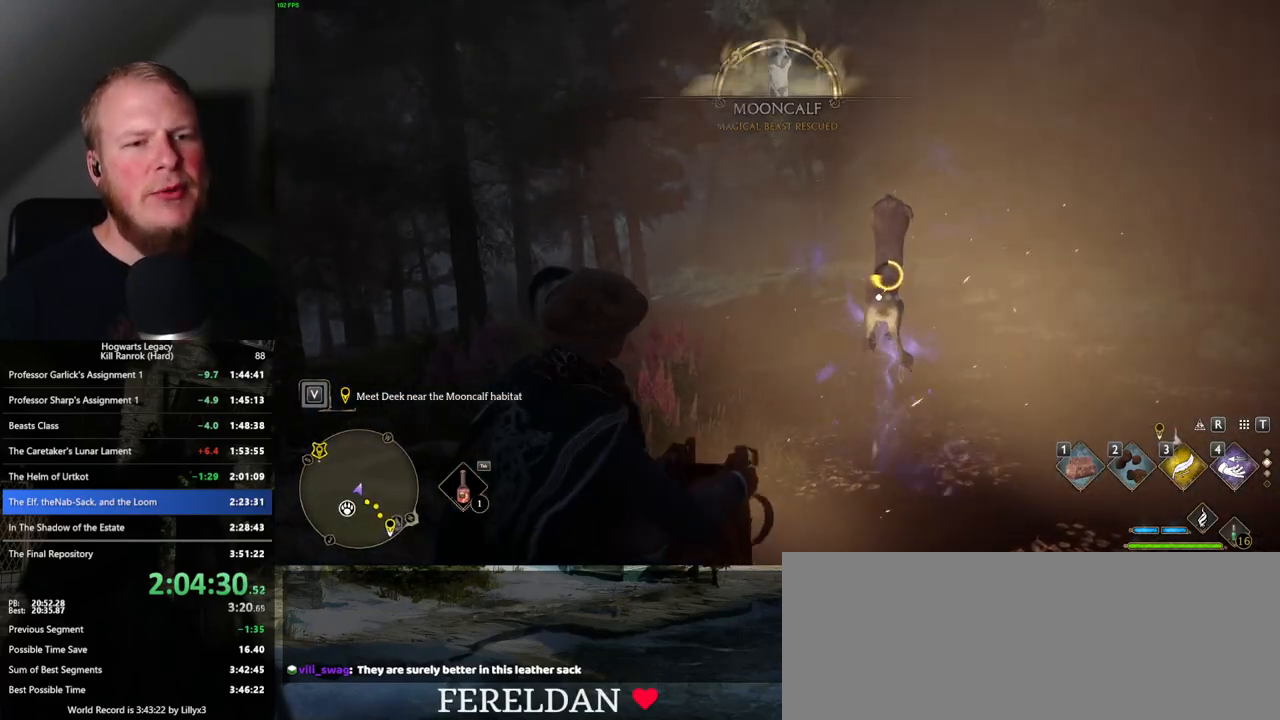
{"keys": [], "mouse": [], "events": [[350, "f", "down"], [467, "f", "up"]]}
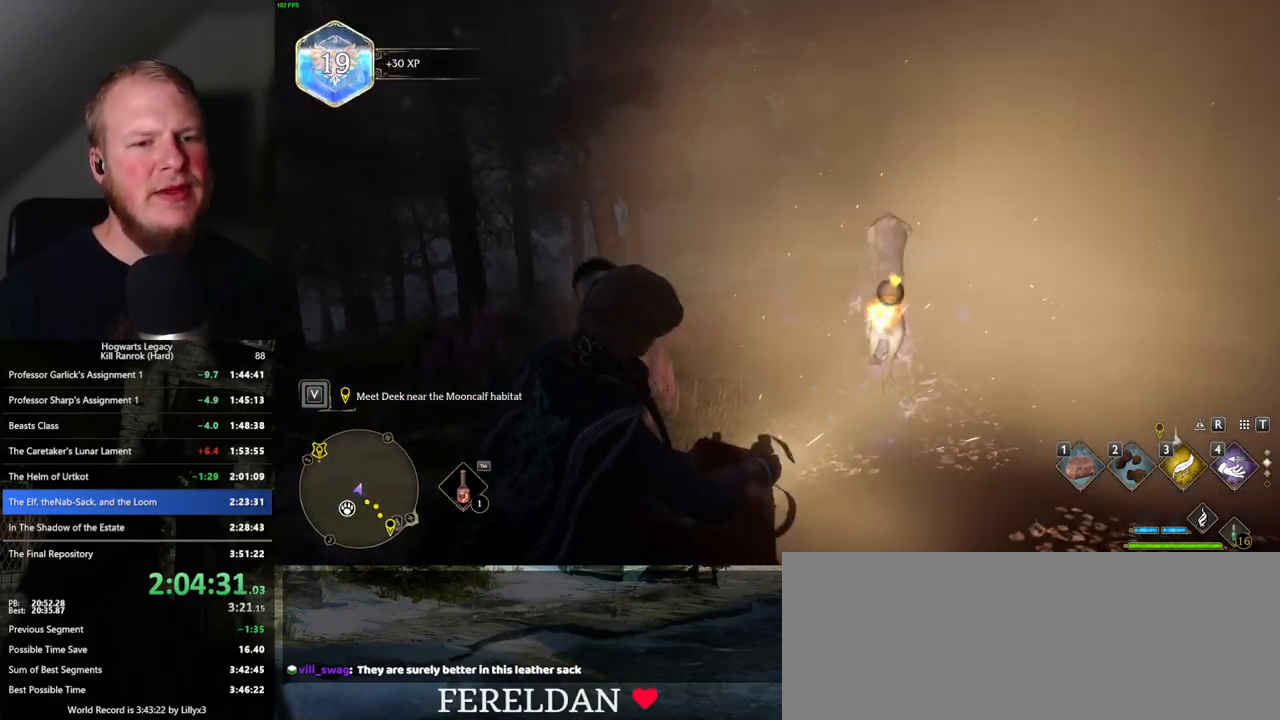
{"keys": [], "mouse": [], "events": []}
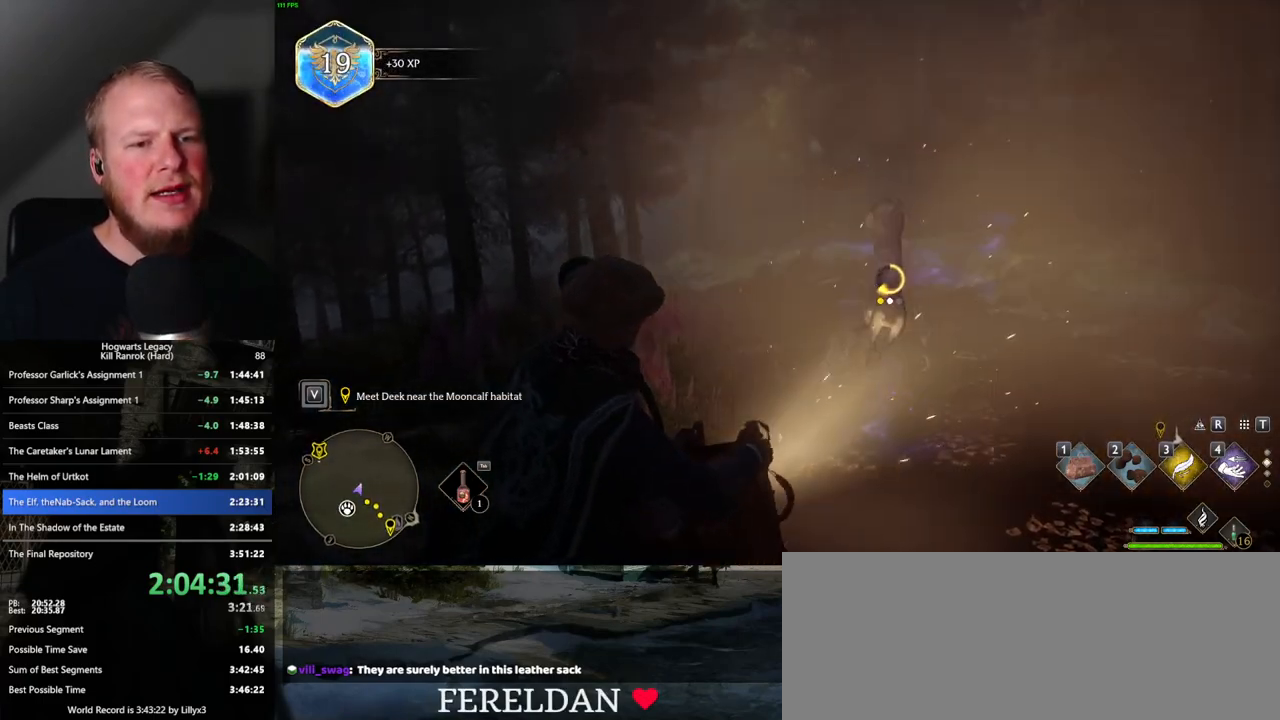
{"keys": [], "mouse": [], "events": [[367, "f", "down"], [483, "f", "up"]]}
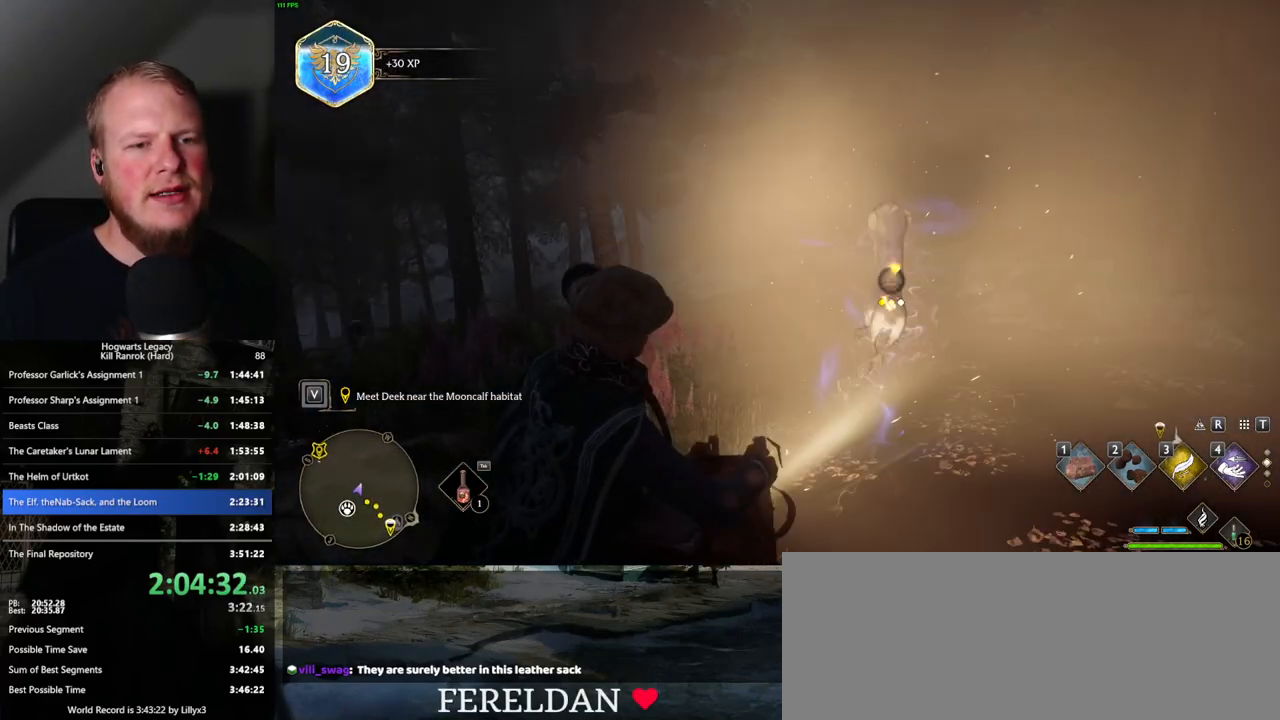
{"keys": [], "mouse": [], "events": []}
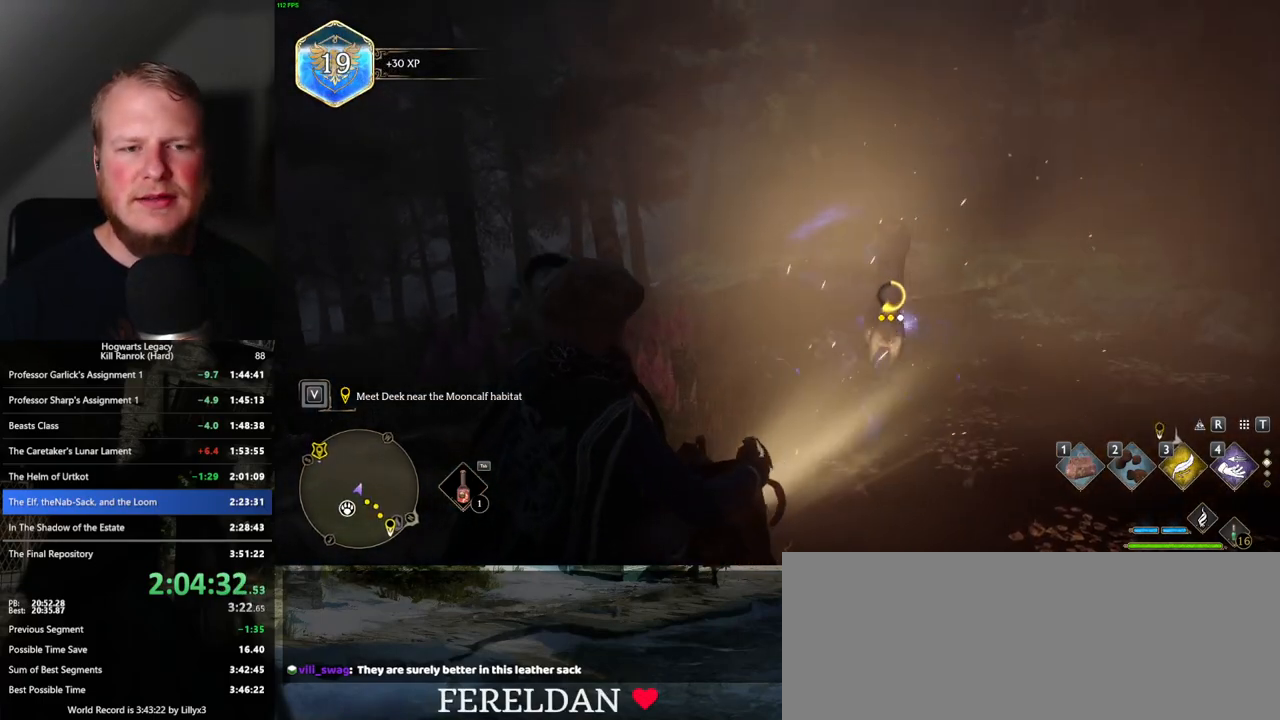
{"keys": [], "mouse": [], "events": []}
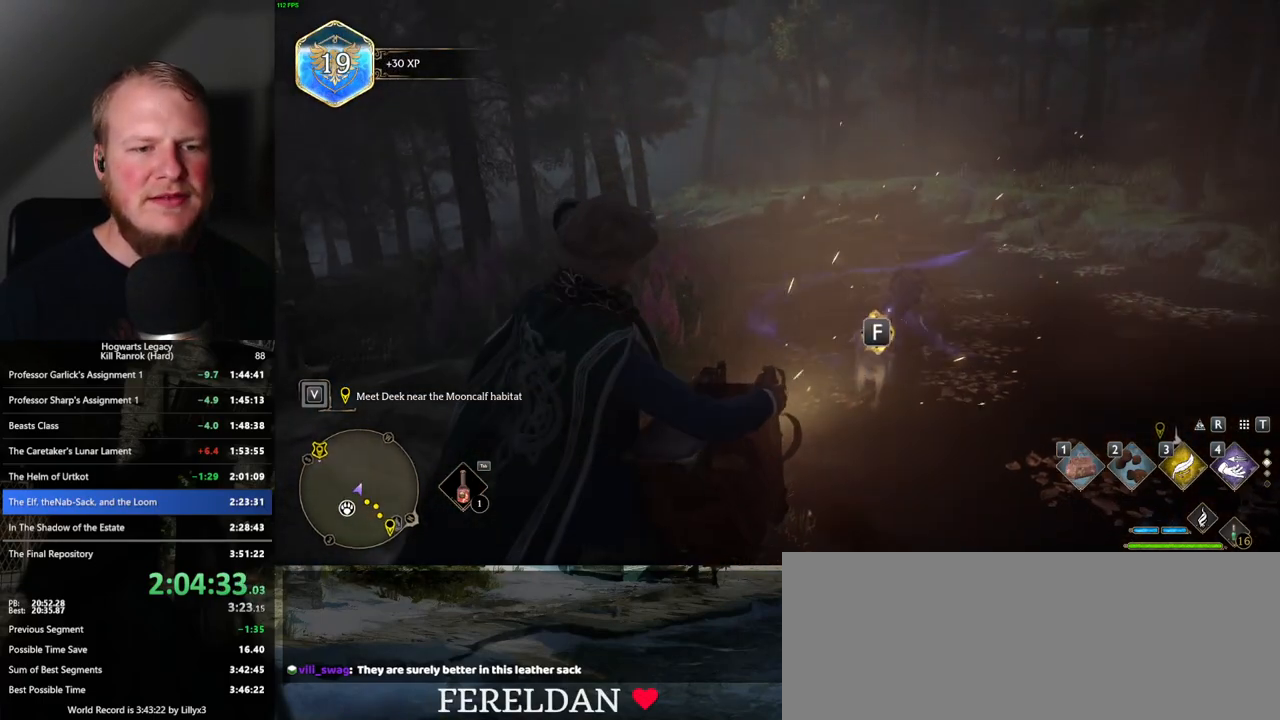
{"keys": [], "mouse": [], "events": [[33, "f", "down"], [150, "f", "up"], [250, "f", "down"], [333, "f", "up"]]}
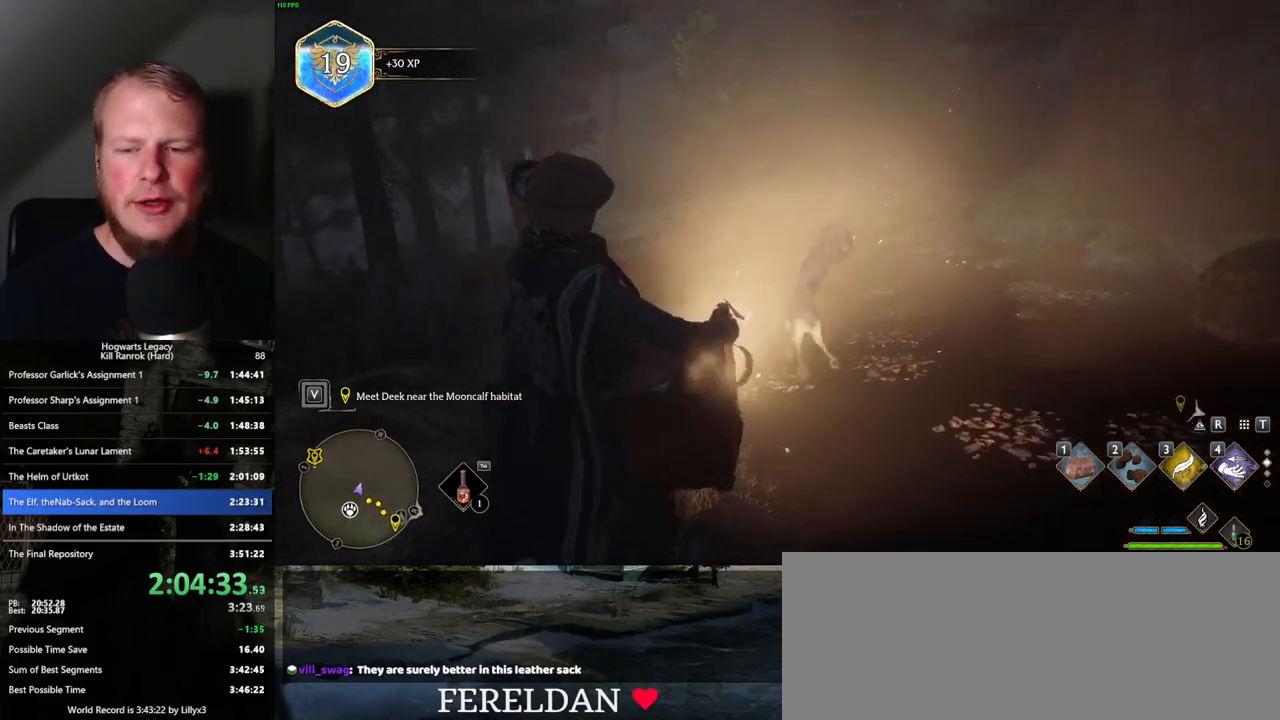
{"keys": [], "mouse": [], "events": []}
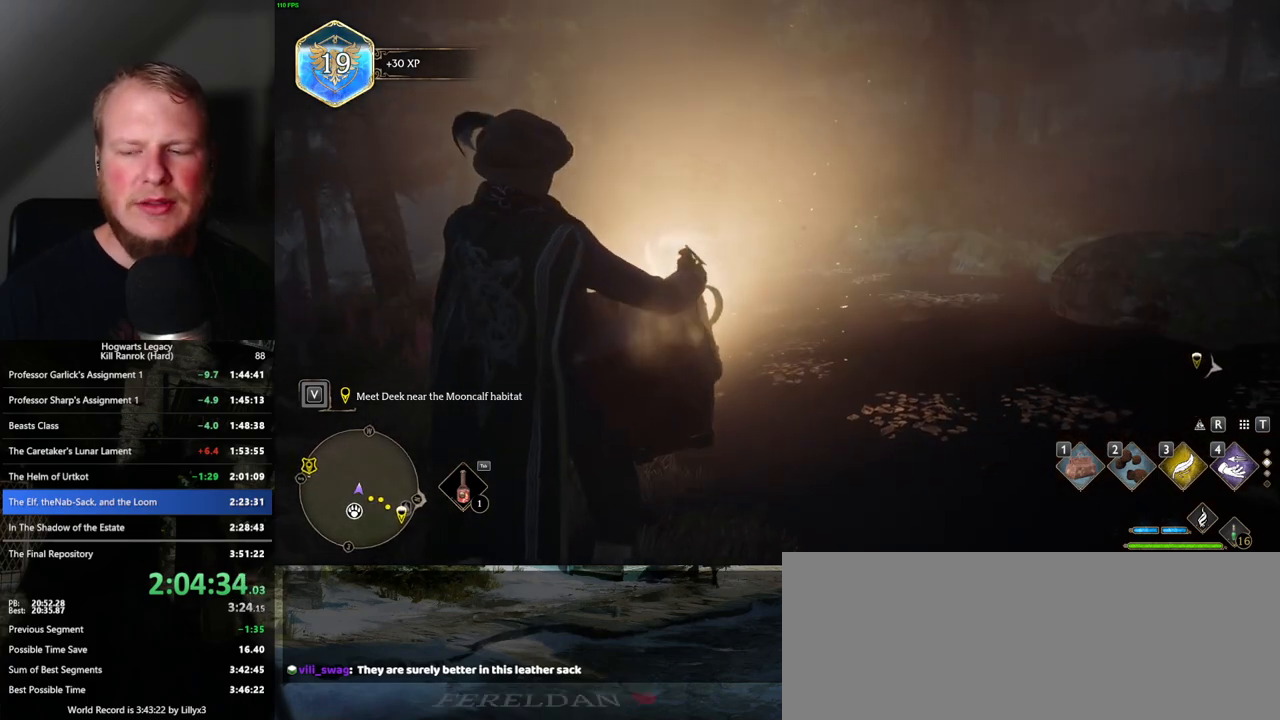
{"keys": [], "mouse": [], "events": []}
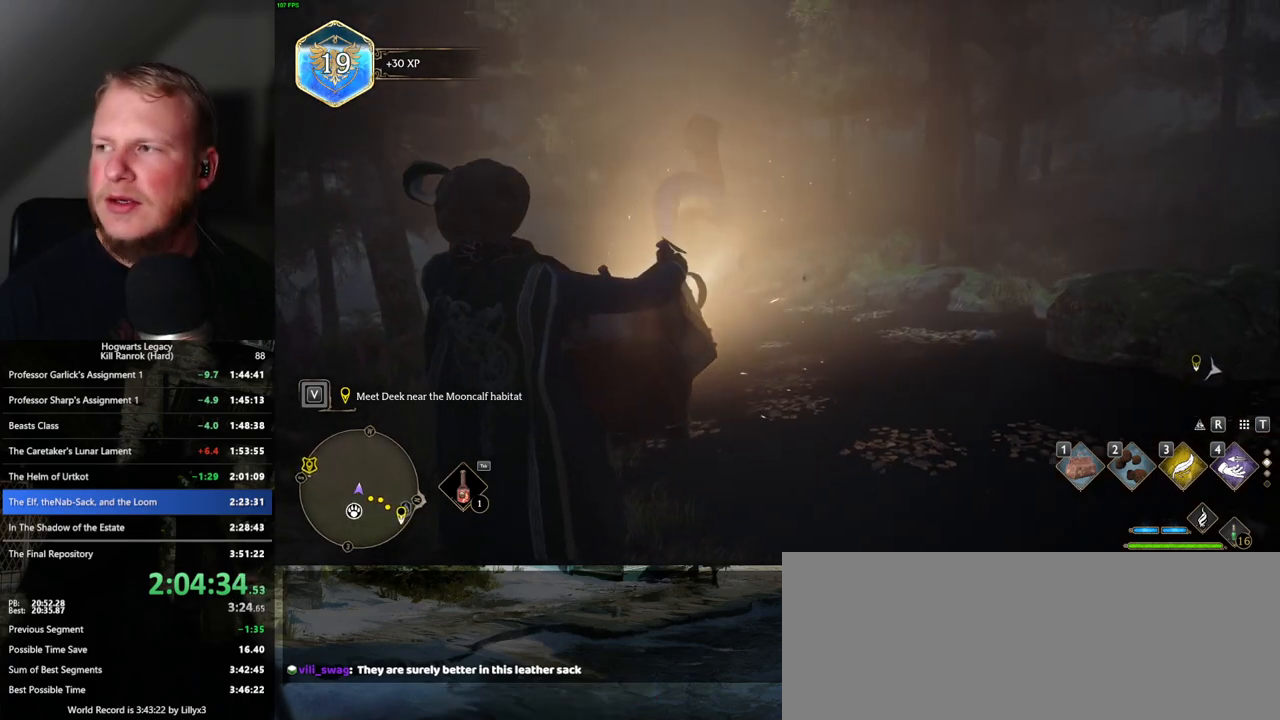
{"keys": [], "mouse": [], "events": []}
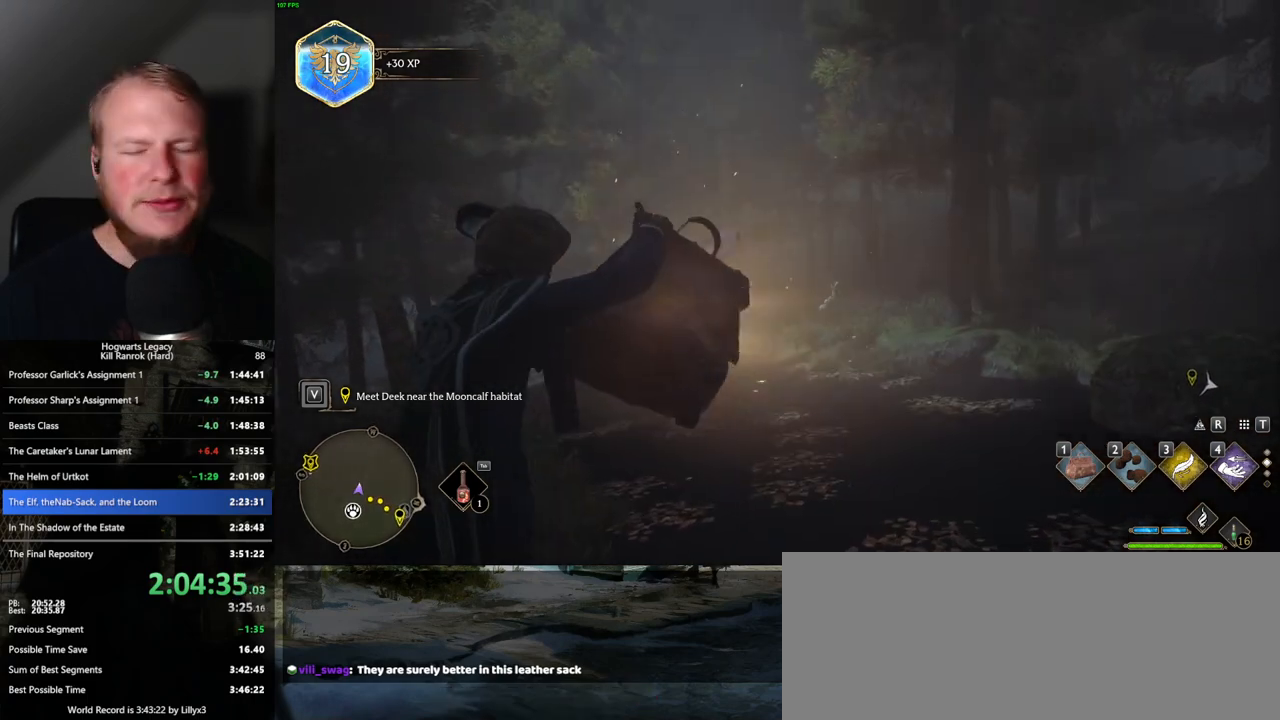
{"keys": [], "mouse": [], "events": []}
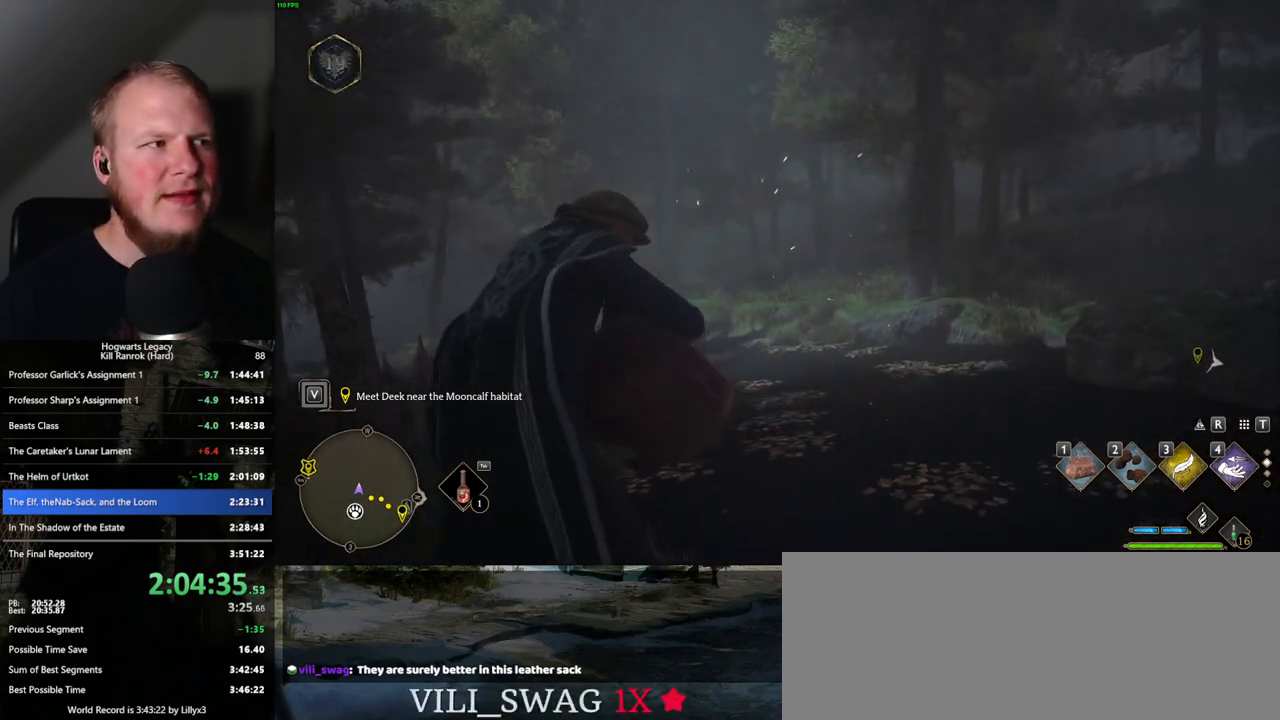
{"keys": [], "mouse": [], "events": []}
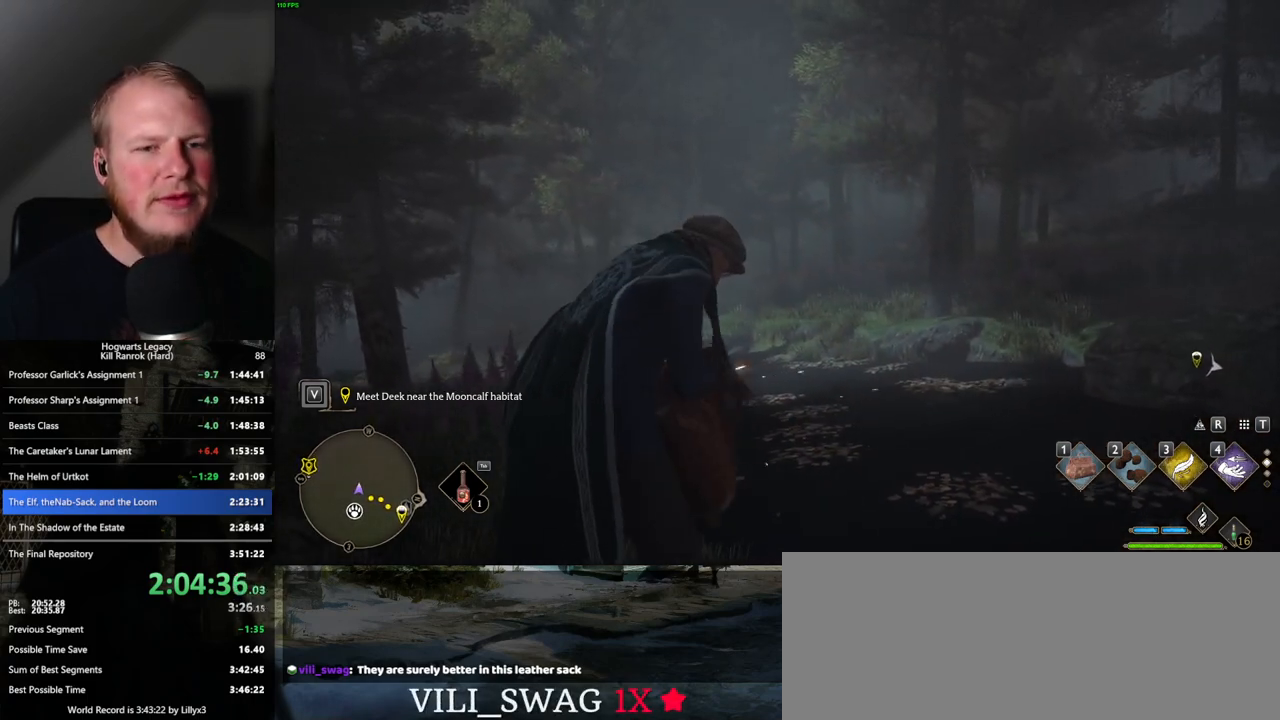
{"keys": [], "mouse": [], "events": []}
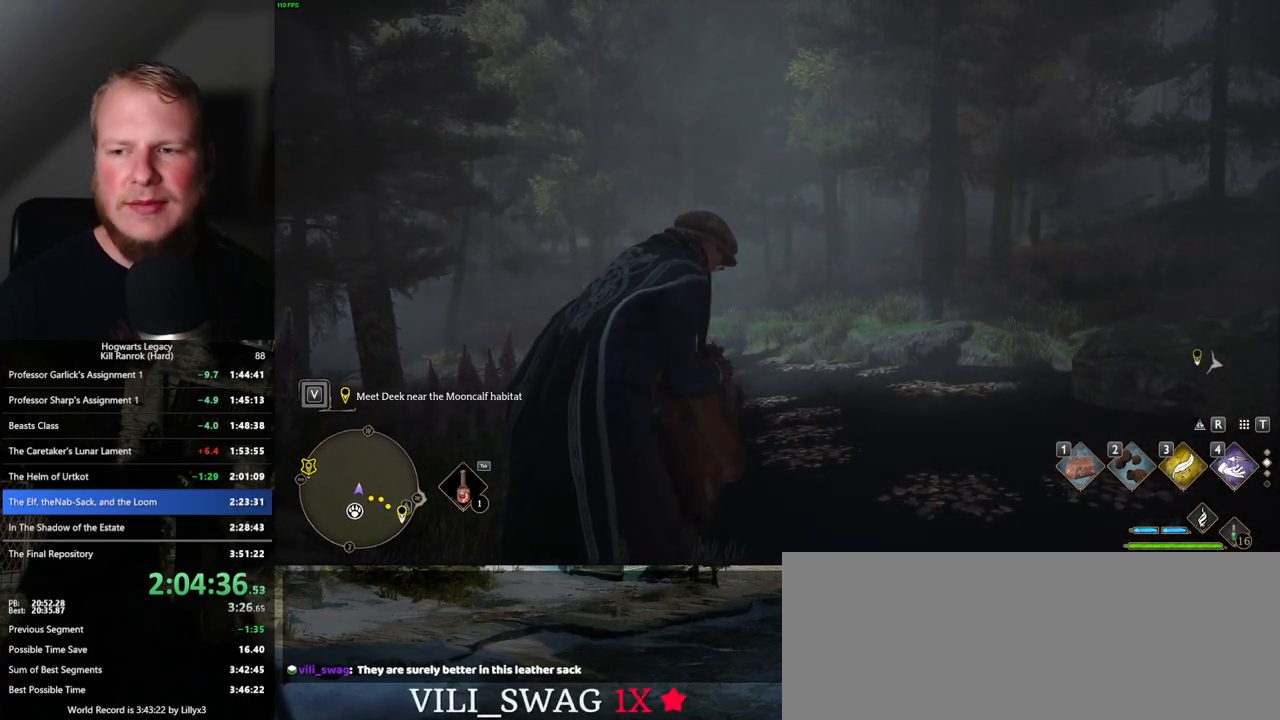
{"keys": [], "mouse": [], "events": []}
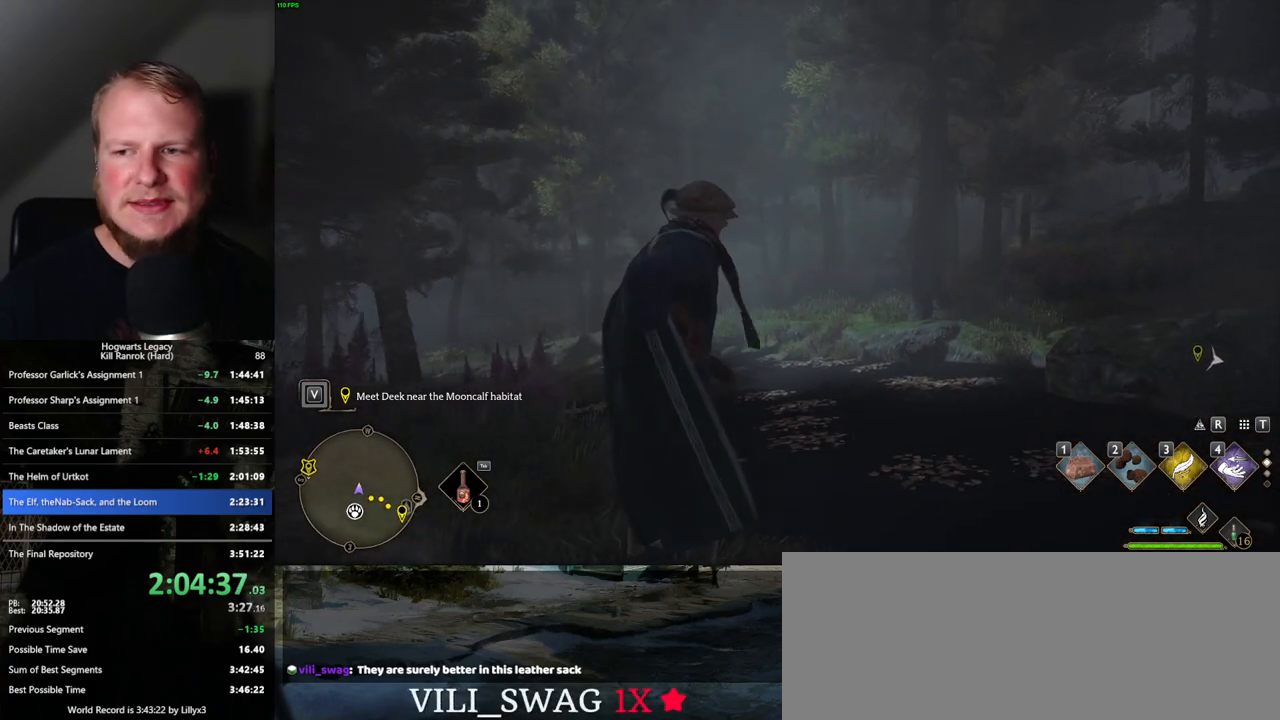
{"keys": [], "mouse": [], "events": []}
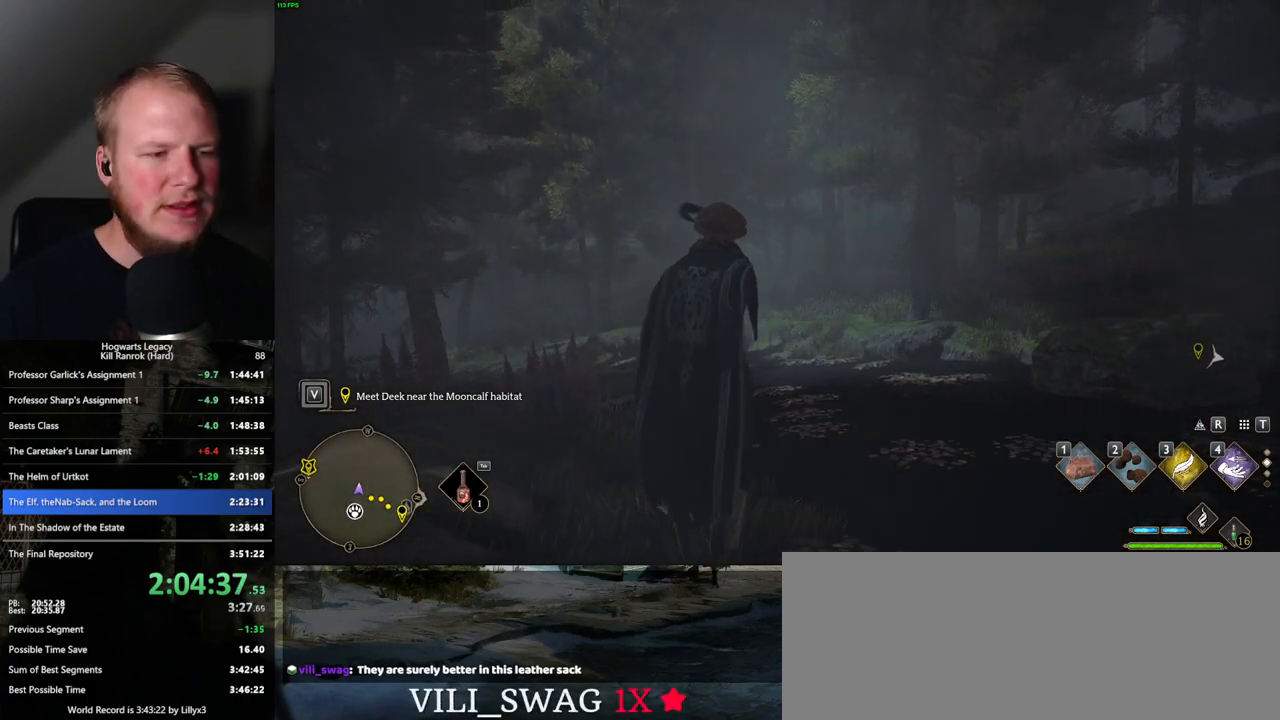
{"keys": ["d"], "mouse": [], "events": [[33, "d", "down"]]}
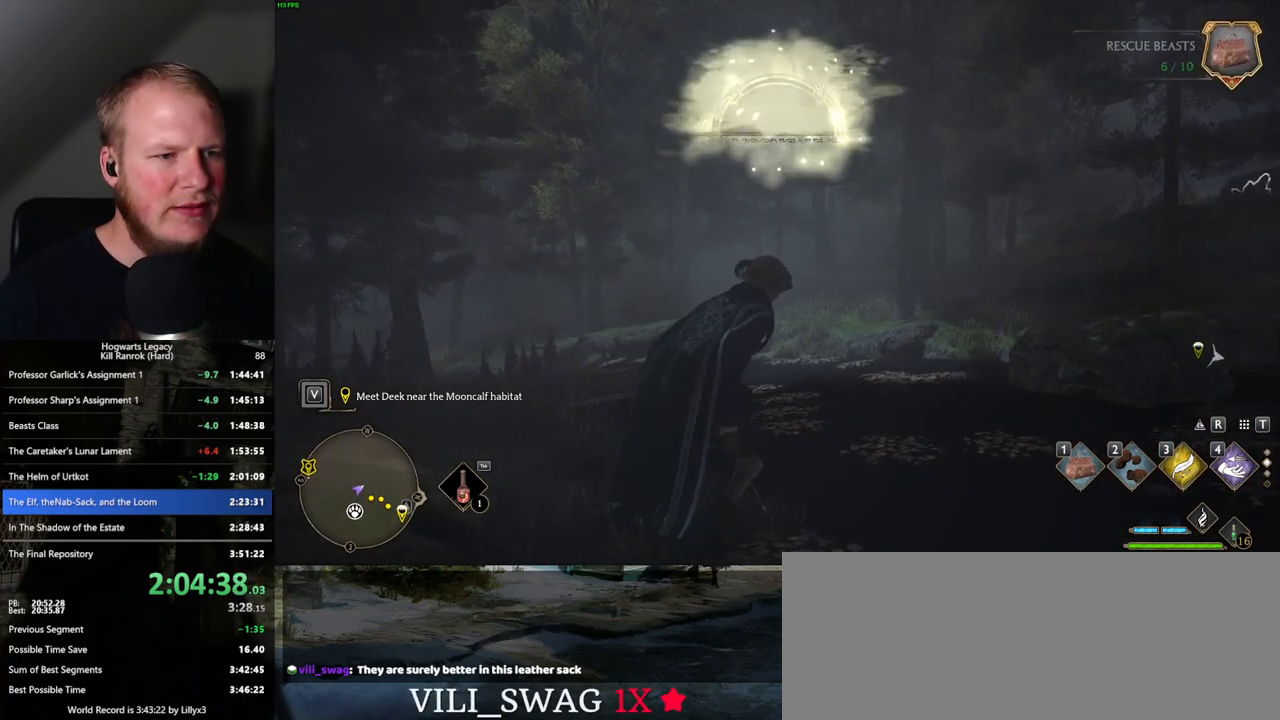
{"keys": ["tab"], "mouse": [], "events": [[83, "tab", "down"], [250, "d", "up"]]}
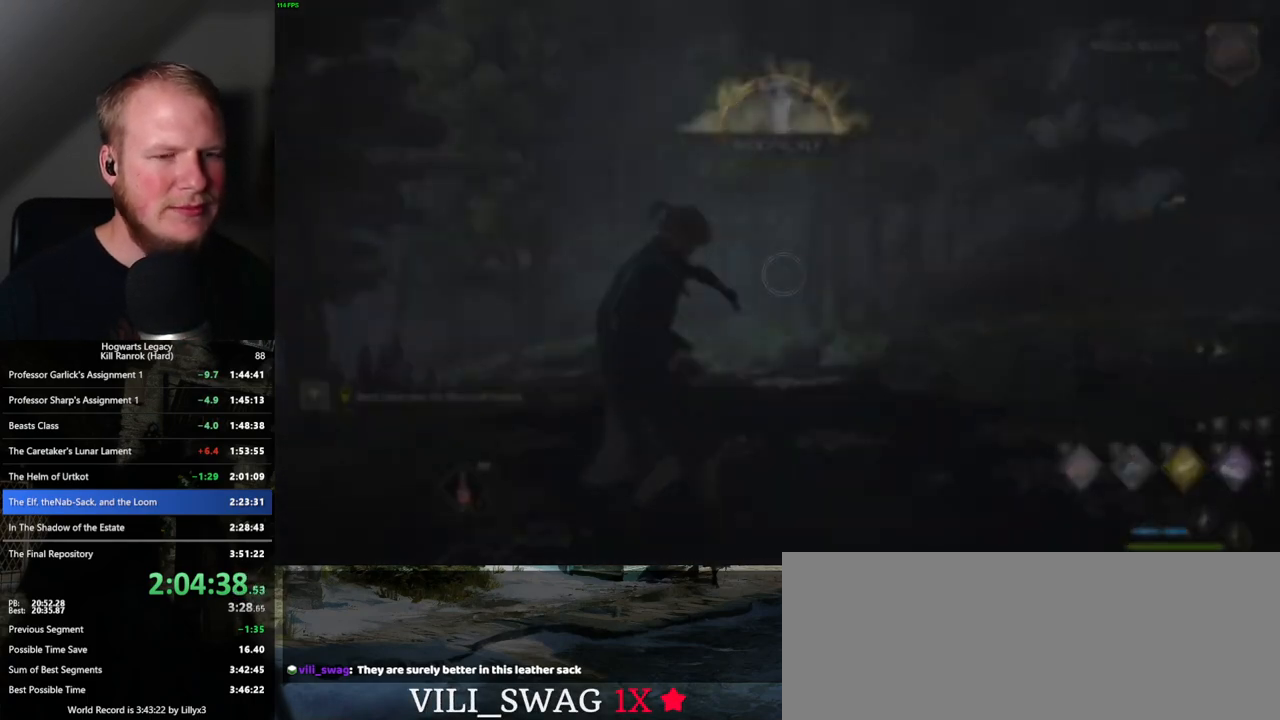
{"keys": ["tab"], "mouse": [], "events": [[167, "2", "down"], [167, "3", "down"], [217, "2", "up"], [217, "3", "up"]]}
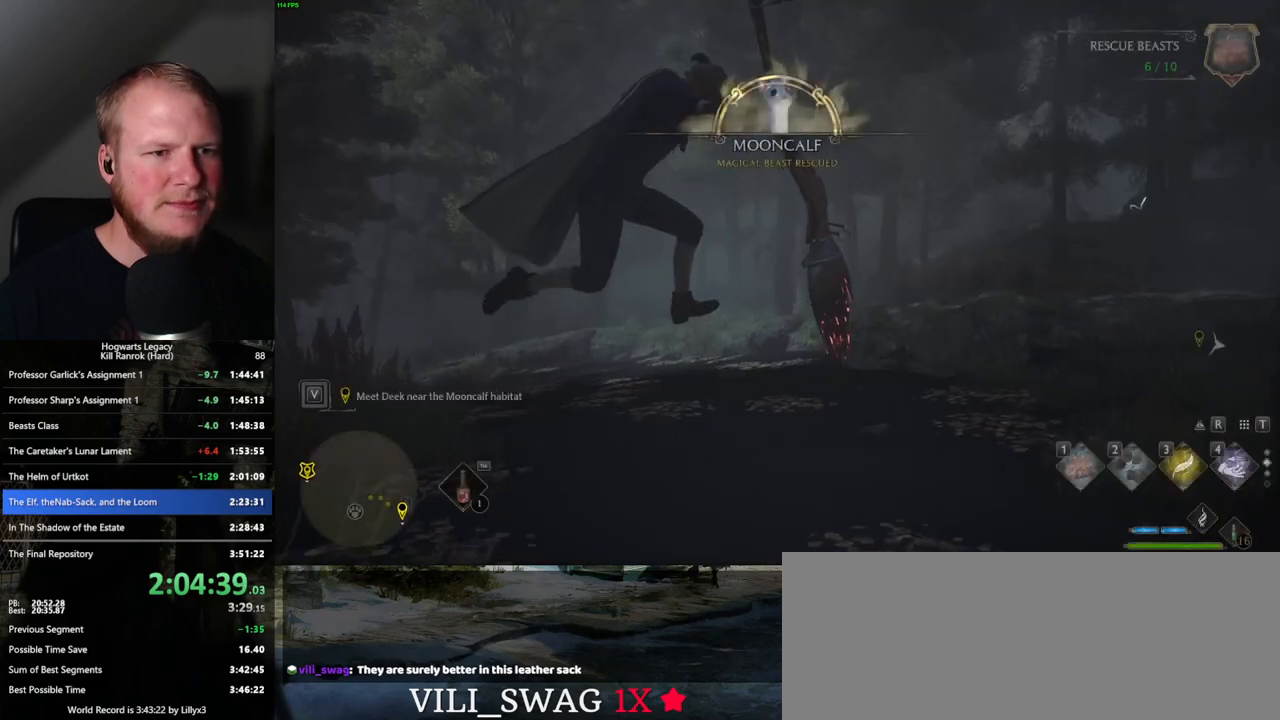
{"keys": ["d", "w"], "mouse": [], "events": [[17, "tab", "up"], [83, "d", "down"], [367, "w", "down"]]}
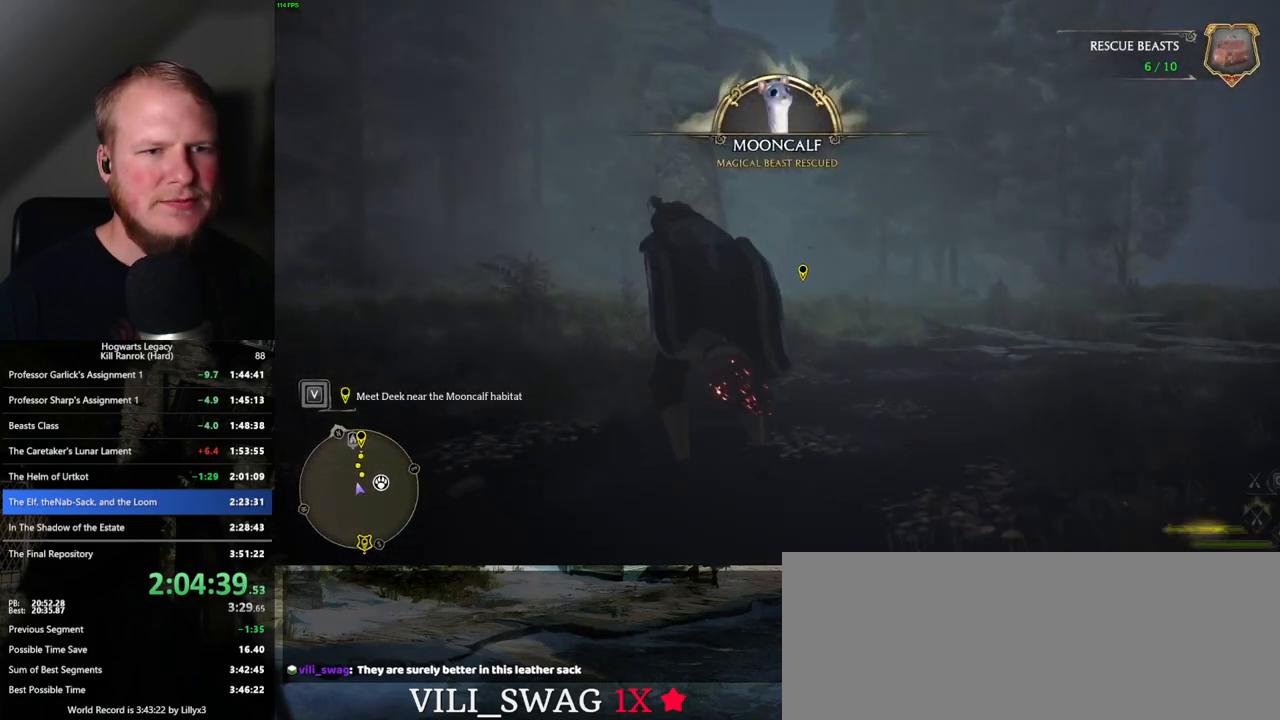
{"keys": ["w"], "mouse": ["left"], "events": [[133, "mouse_left", "down"], [250, "d", "up"]]}